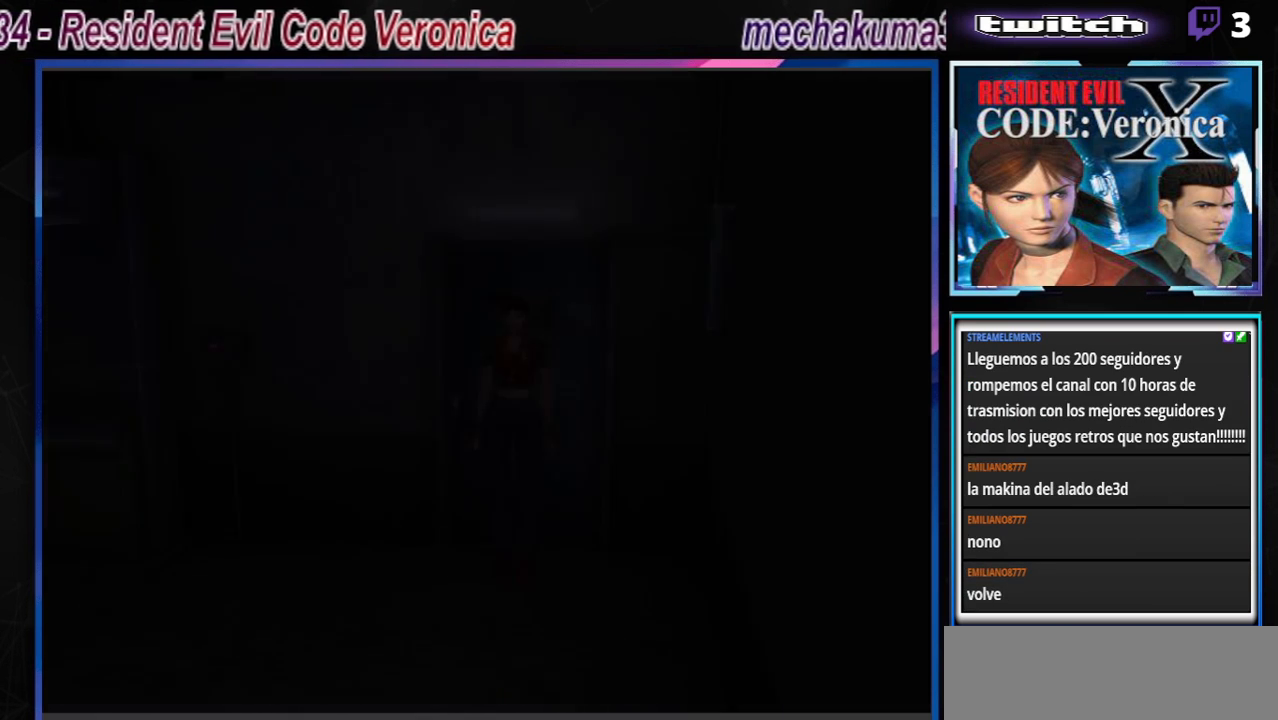
Gameplay with a controller (Xbox layout); each line is a JSON object with the inputs held at the frame after it. "events" lists button and stick changes between this image and that frame as [ms after this image, input, new state], when the widget could be followed in between. Not read: L3 R3 SHARE right_stick.
{"buttons": ["B"], "left_stick": "right", "events": [[233, "B", "down"], [233, "left_stick", "up-right"], [400, "left_stick", "right"]]}
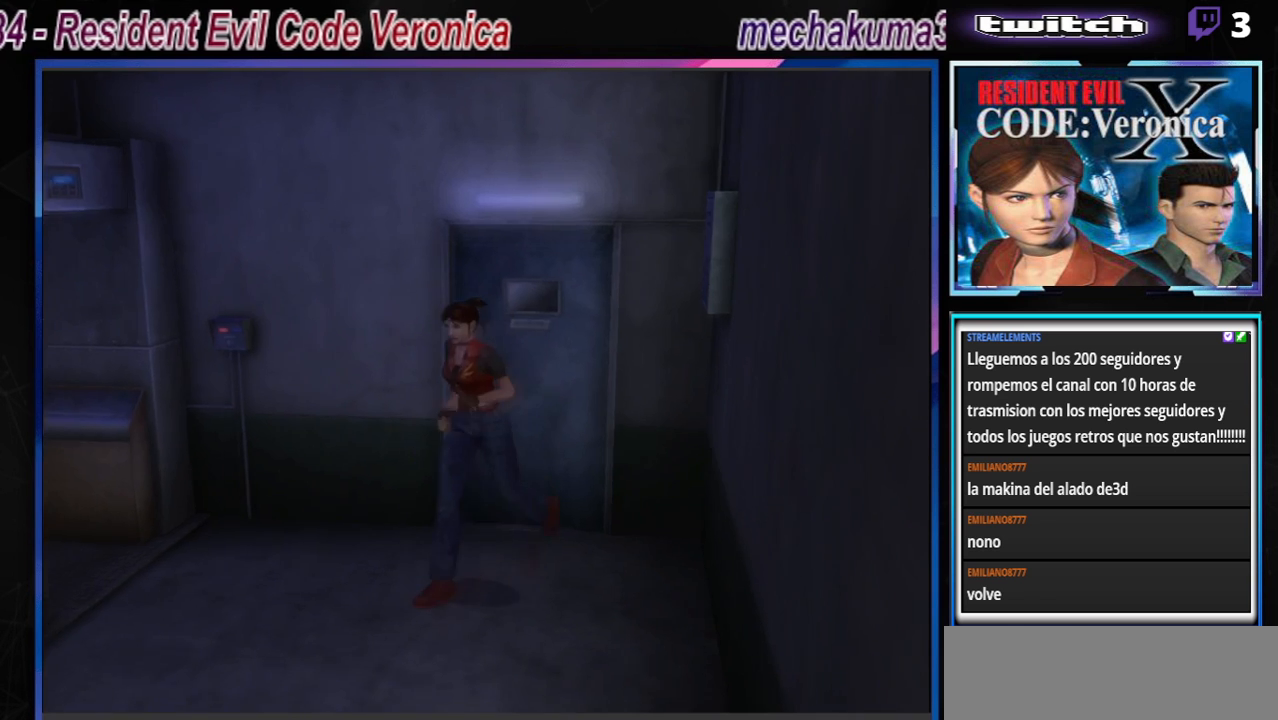
{"buttons": ["B"], "left_stick": "up-left", "events": [[33, "left_stick", "up-right"], [267, "left_stick", "up-left"]]}
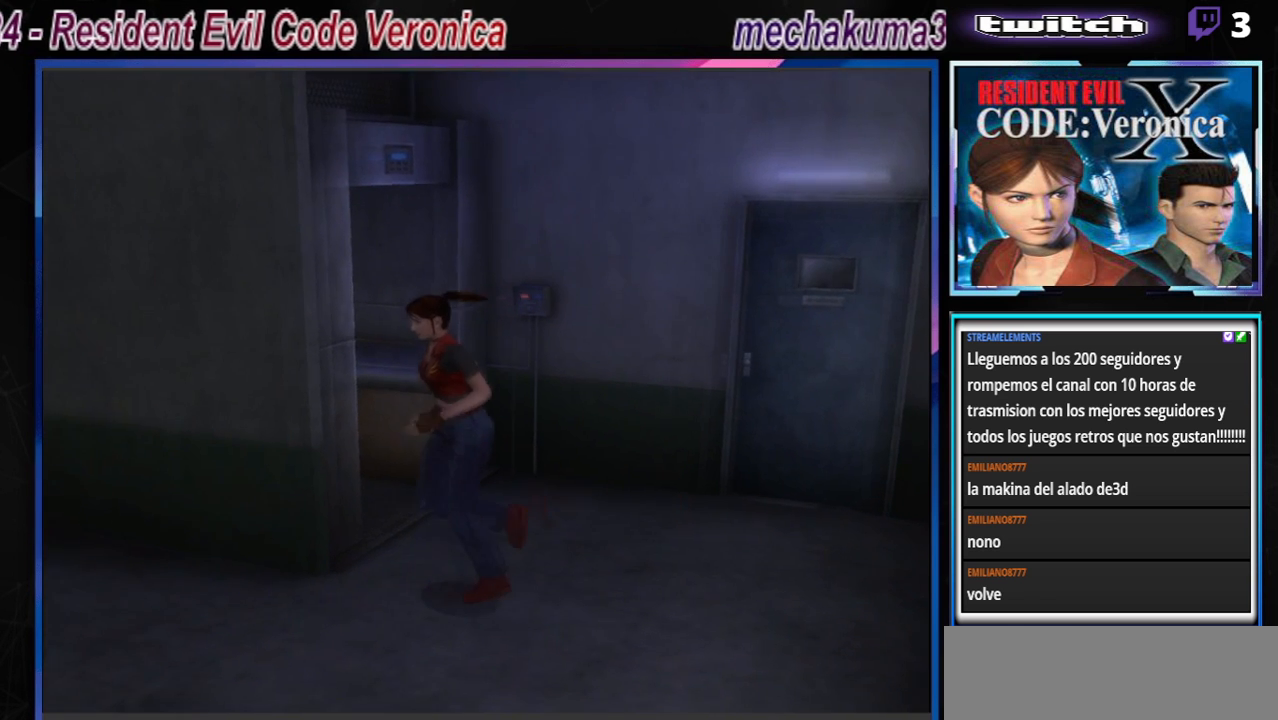
{"buttons": ["B"], "left_stick": "up-right", "events": [[67, "left_stick", "up"], [267, "left_stick", "up-right"]]}
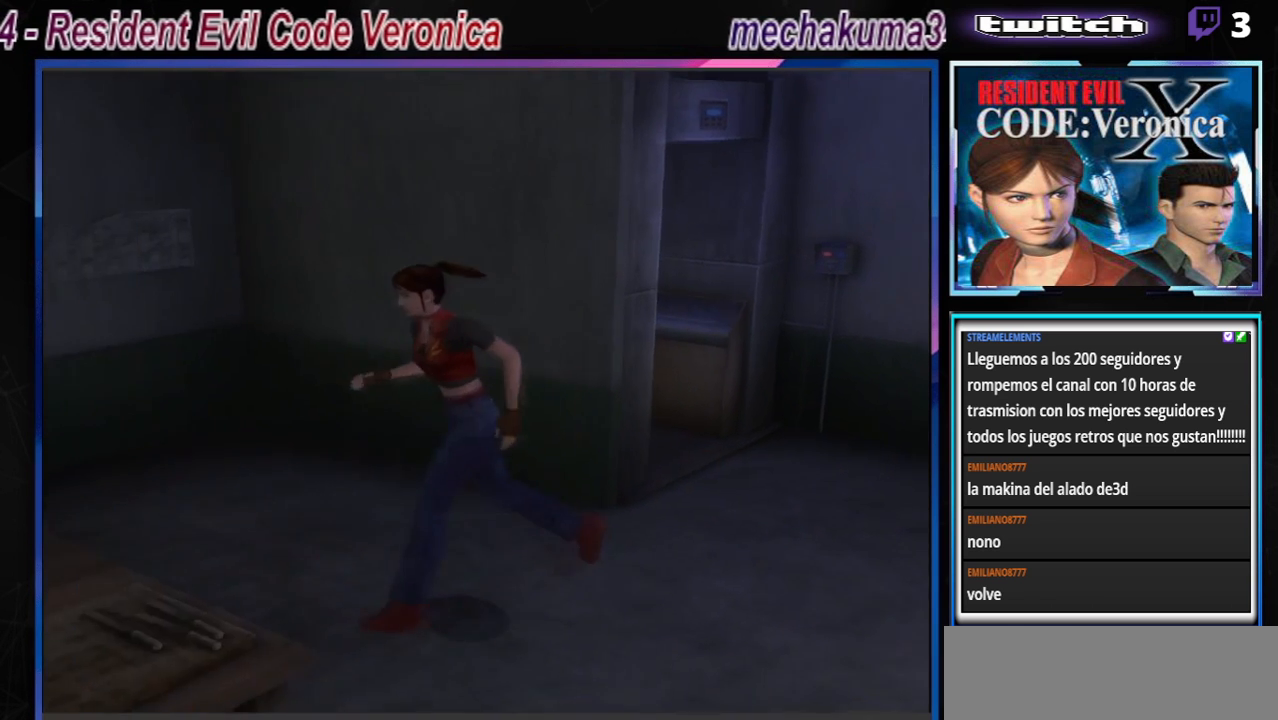
{"buttons": ["B"], "left_stick": "up", "events": [[300, "left_stick", "up"]]}
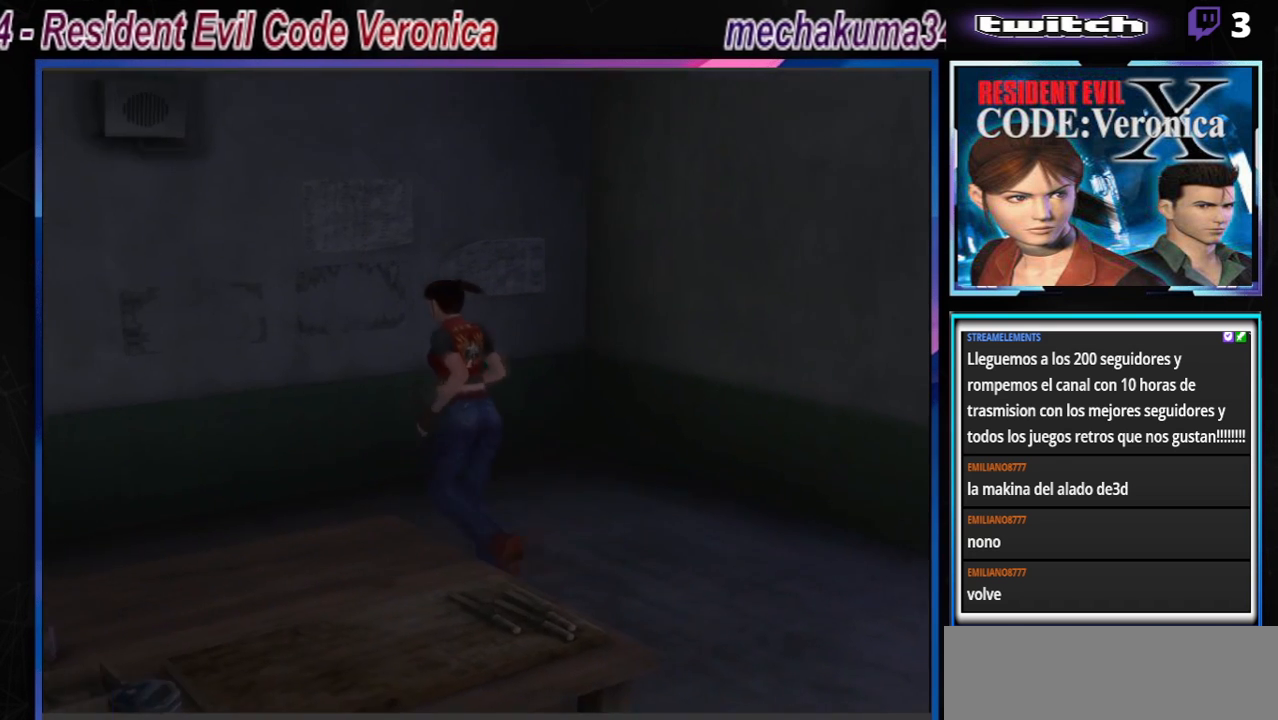
{"buttons": ["B"], "left_stick": "up-left", "events": [[200, "left_stick", "up-left"]]}
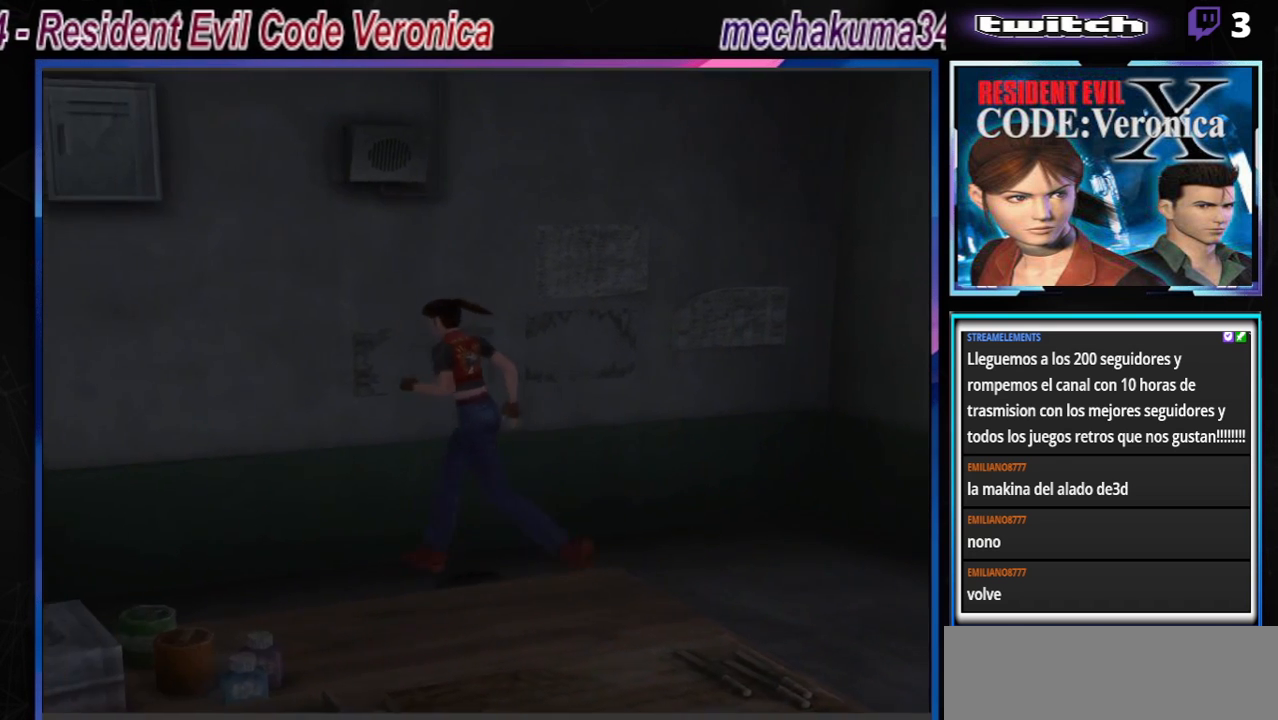
{"buttons": ["B"], "left_stick": "up-right", "events": [[300, "left_stick", "up"], [433, "left_stick", "up-right"]]}
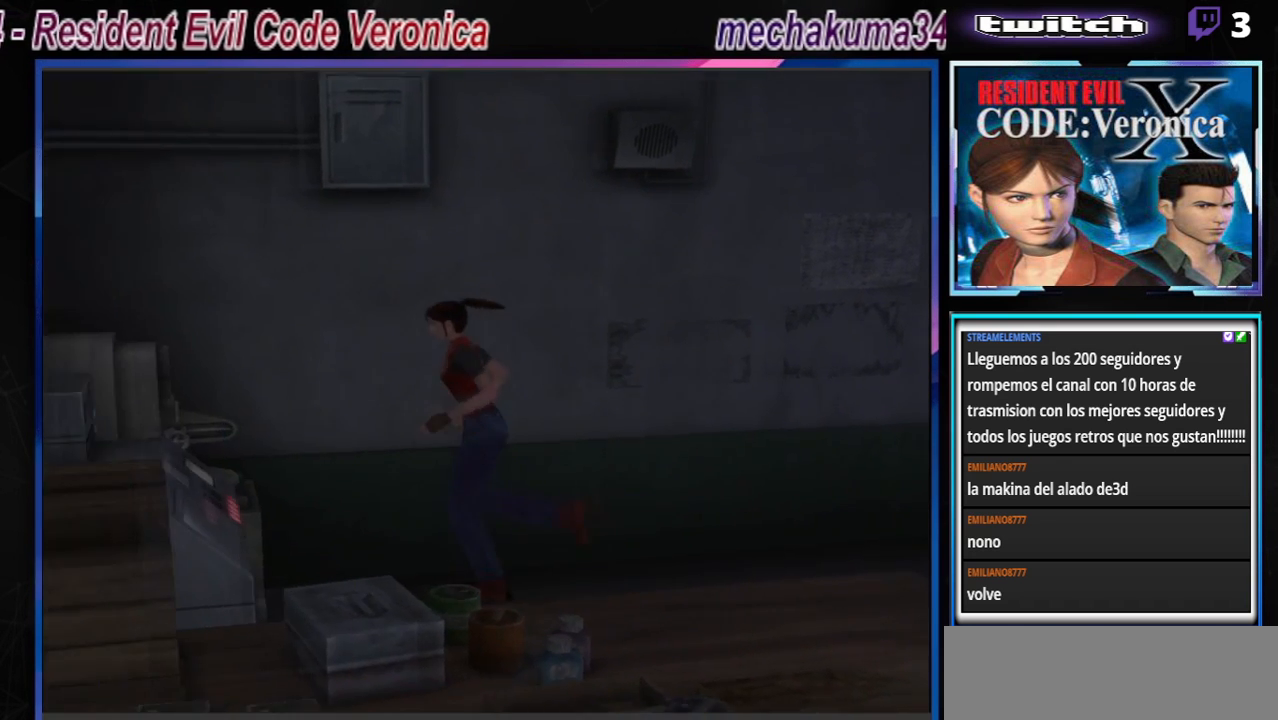
{"buttons": ["A", "B"], "left_stick": "up-left", "events": [[200, "A", "down"], [233, "left_stick", "up"], [367, "A", "up"], [467, "A", "down"], [467, "left_stick", "up-left"]]}
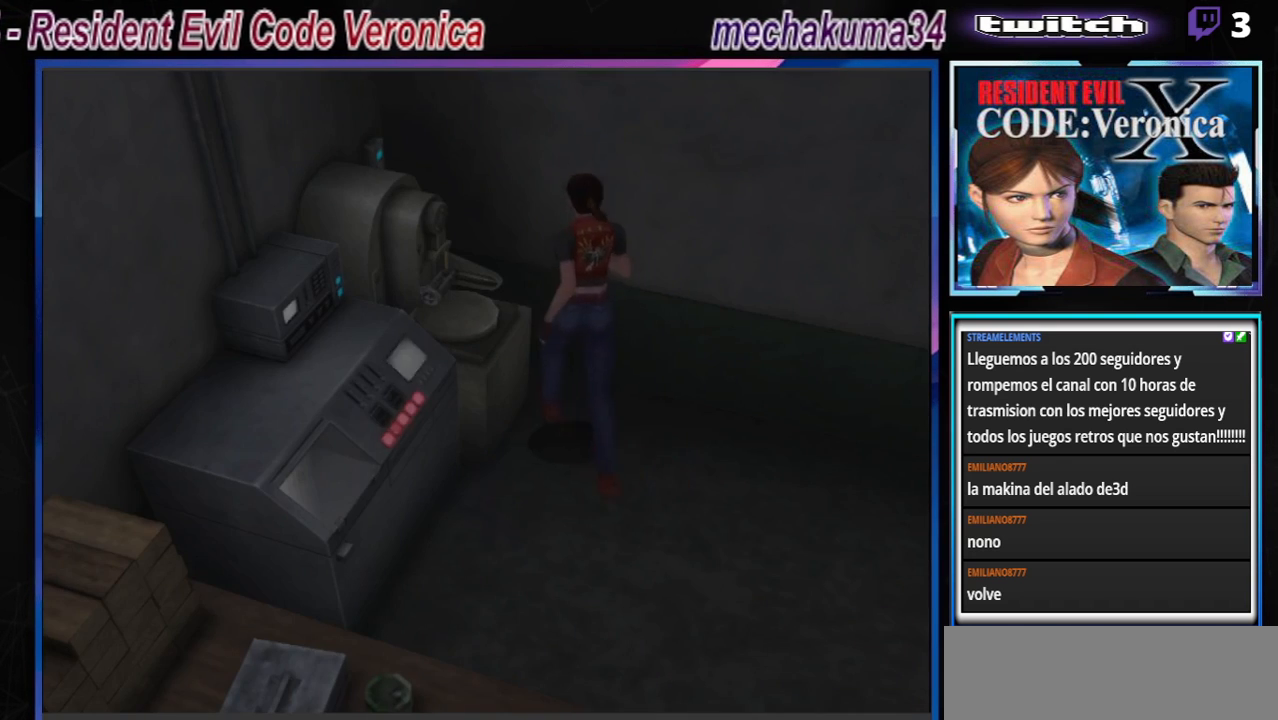
{"buttons": [], "left_stick": "up-left", "events": [[33, "left_stick", "left"], [133, "A", "up"], [333, "B", "up"], [333, "left_stick", "up-left"]]}
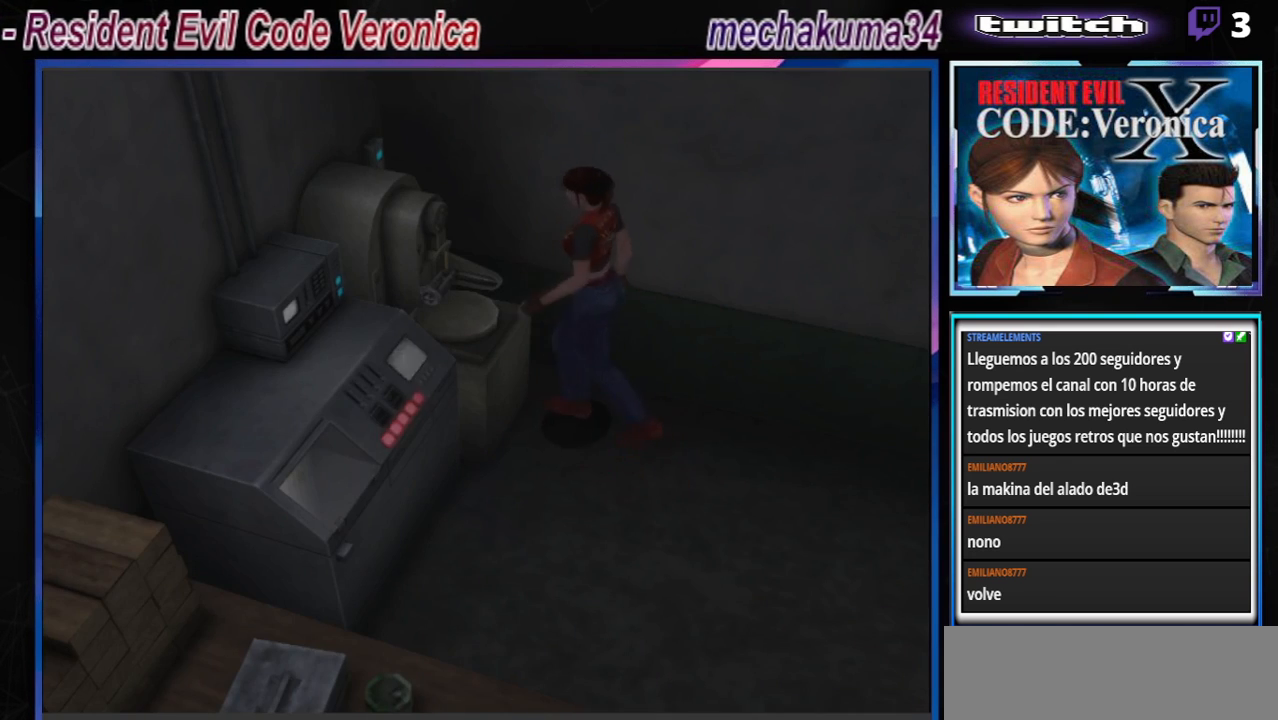
{"buttons": [], "left_stick": "center", "events": [[33, "X", "down"], [167, "left_stick", "center"], [233, "X", "up"]]}
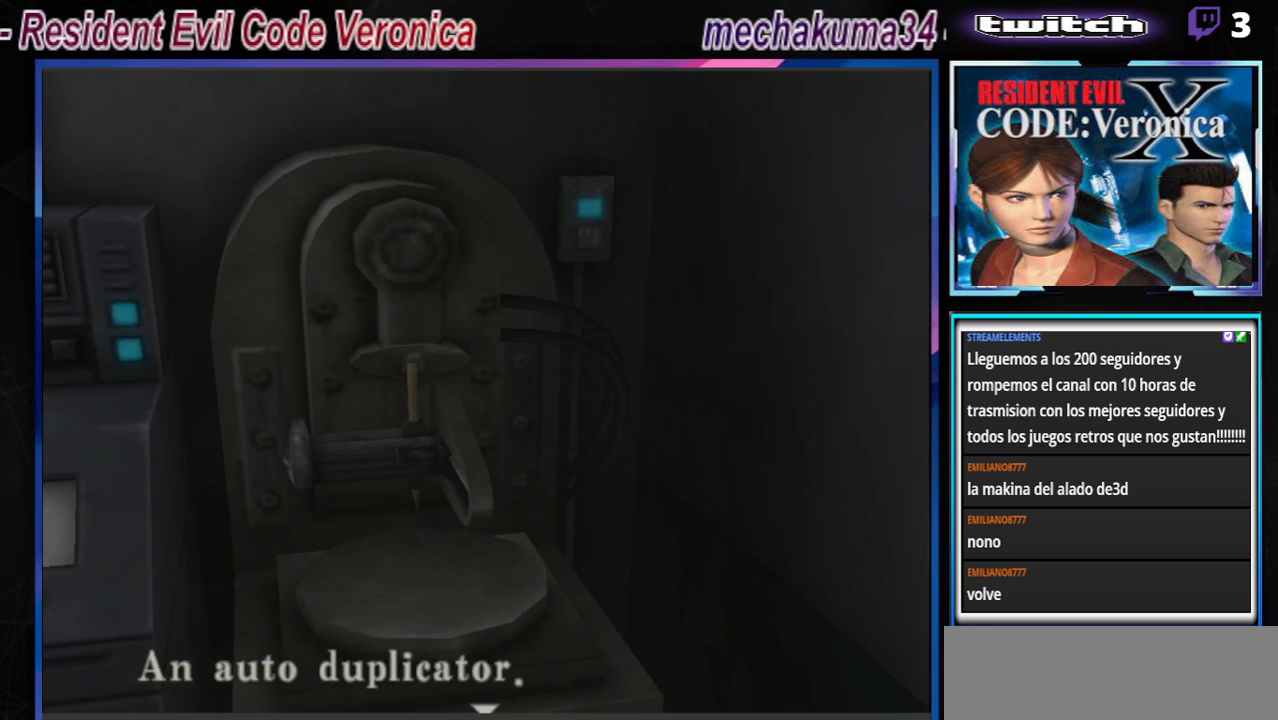
{"buttons": [], "left_stick": "center", "events": [[100, "X", "down"], [233, "X", "up"], [300, "A", "down"], [433, "A", "up"]]}
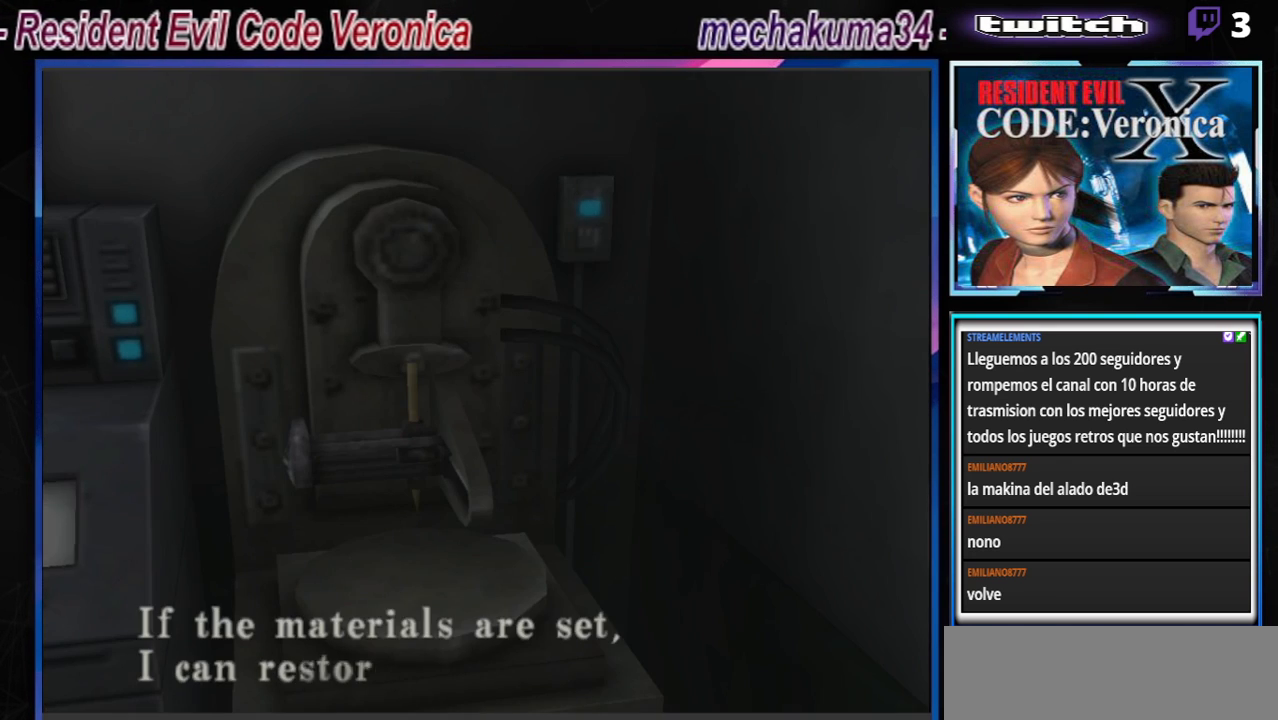
{"buttons": ["A"], "left_stick": "center", "events": [[33, "A", "down"], [200, "A", "up"], [367, "A", "down"]]}
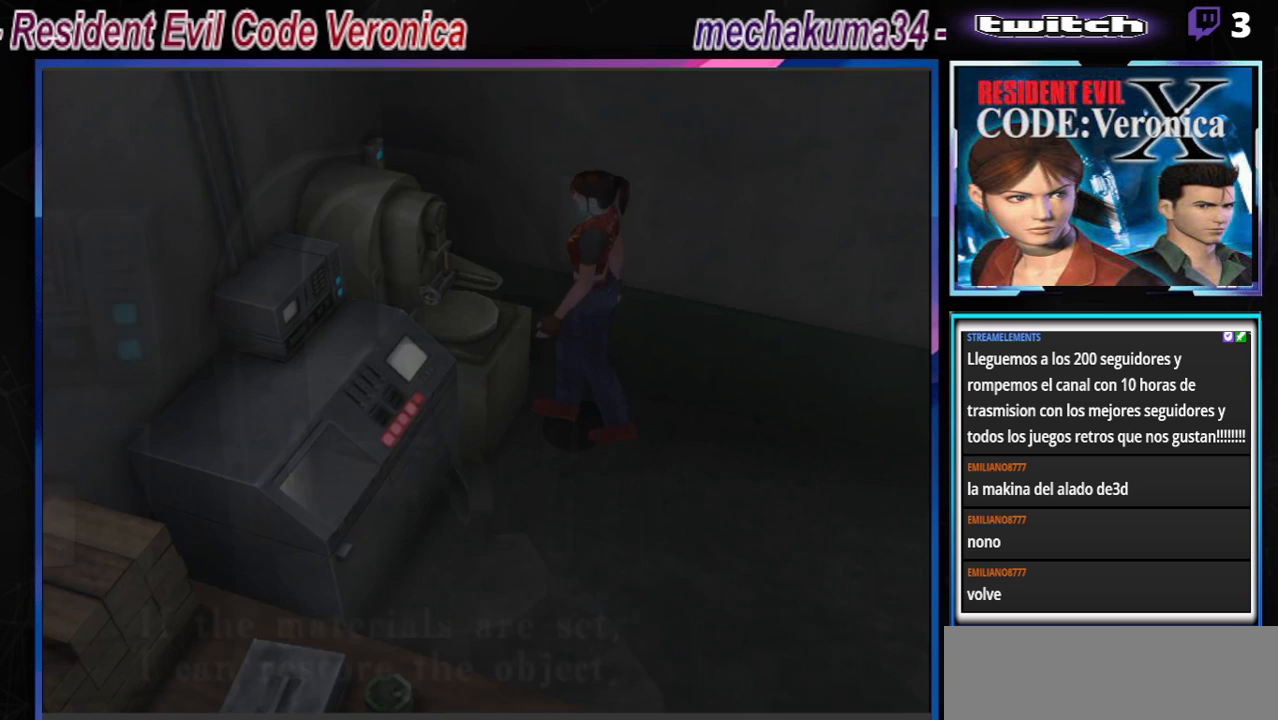
{"buttons": [], "left_stick": "center", "events": [[33, "A", "up"], [300, "X", "down"], [467, "X", "up"]]}
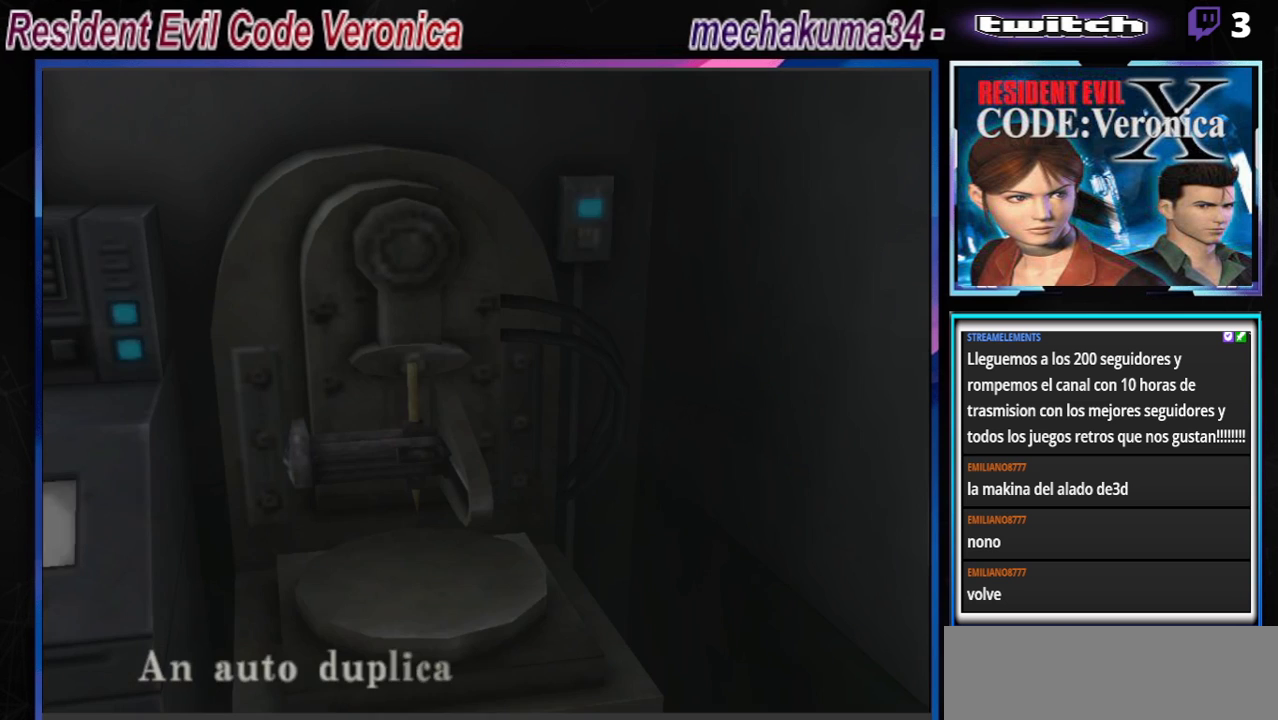
{"buttons": [], "left_stick": "center", "events": [[367, "X", "down"], [500, "X", "up"]]}
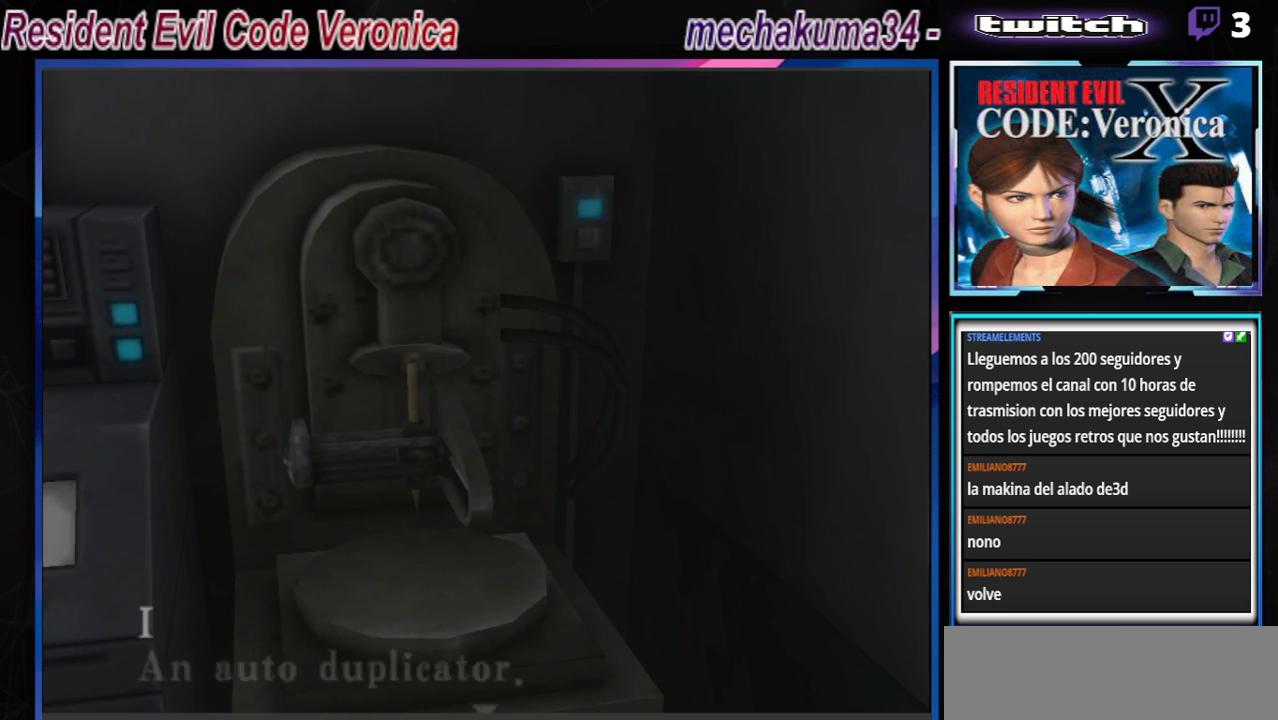
{"buttons": [], "left_stick": "center", "events": [[67, "A", "down"], [200, "A", "up"], [267, "A", "down"], [367, "A", "up"], [400, "A", "down"], [500, "A", "up"]]}
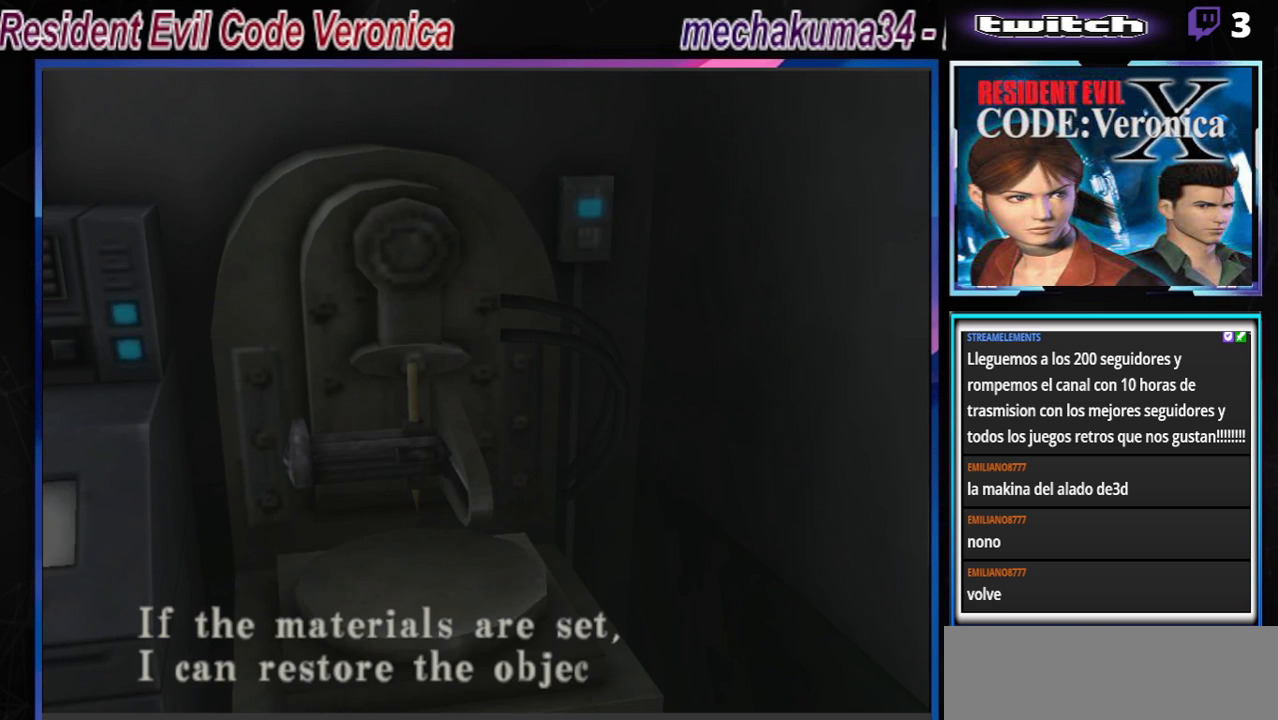
{"buttons": [], "left_stick": "center", "events": [[267, "A", "down"], [400, "A", "up"]]}
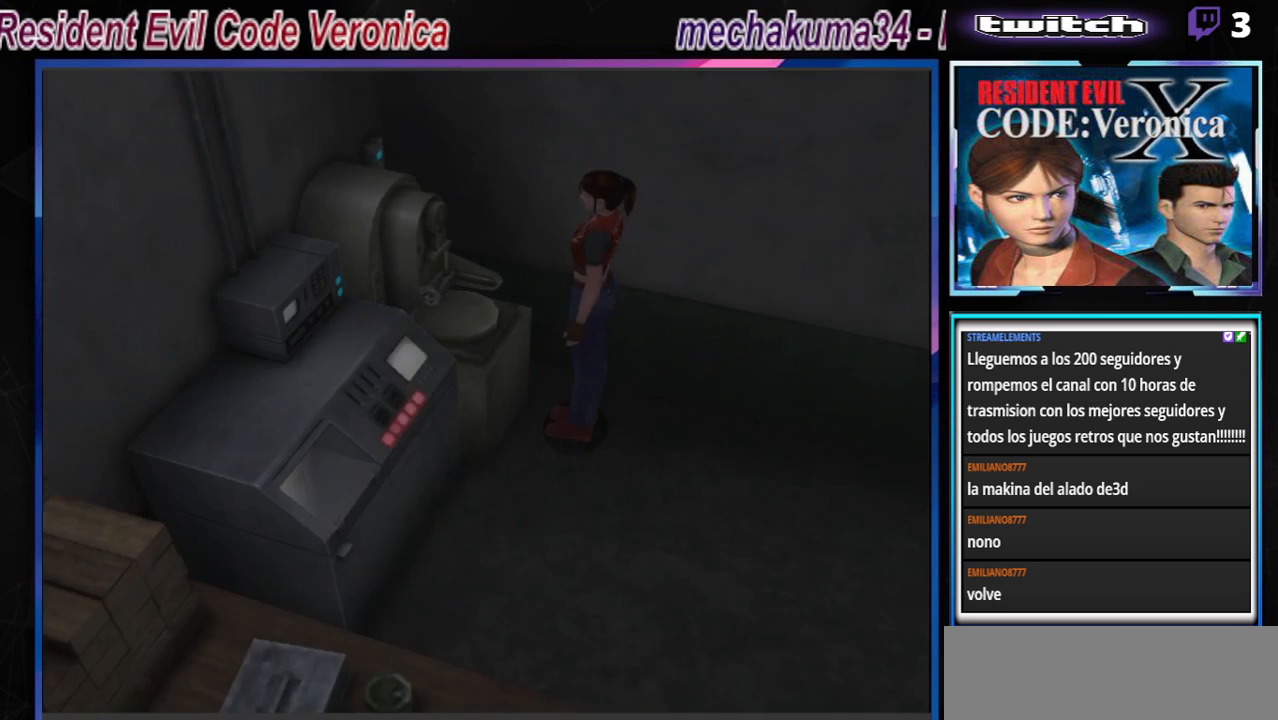
{"buttons": [], "left_stick": "center", "events": [[33, "START", "down"], [233, "START", "up"]]}
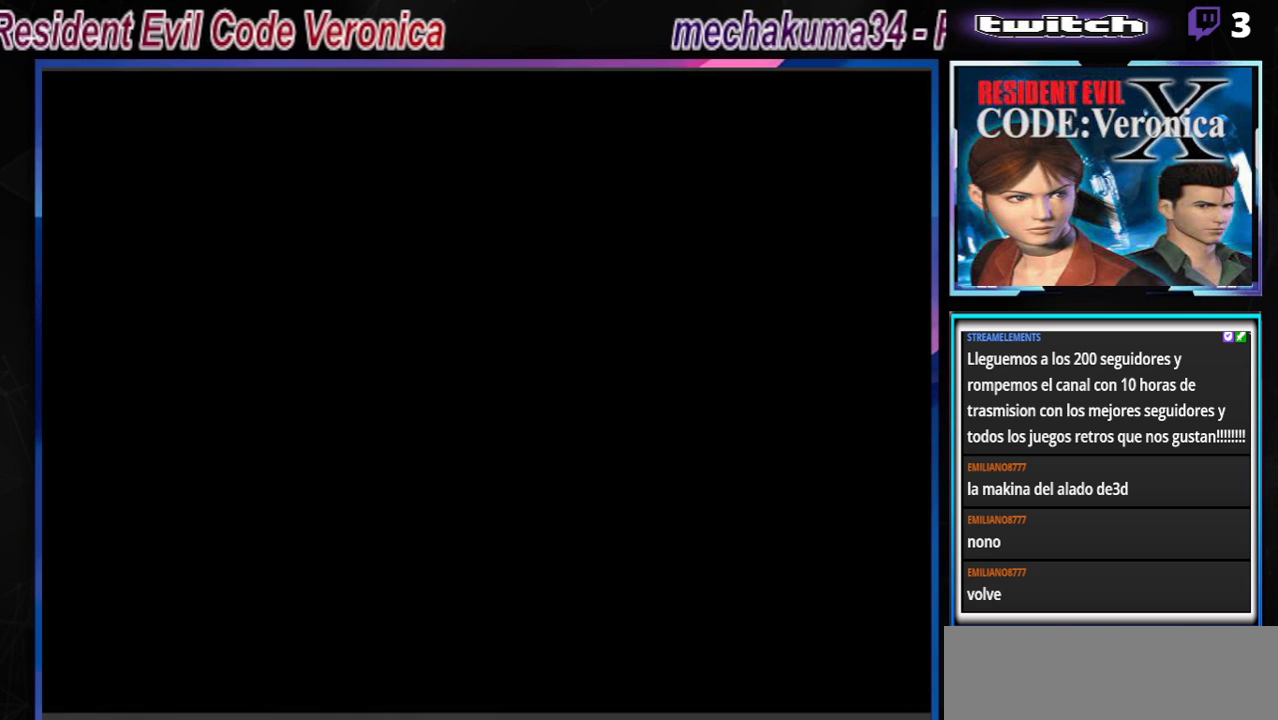
{"buttons": [], "left_stick": "down", "events": [[467, "left_stick", "down"]]}
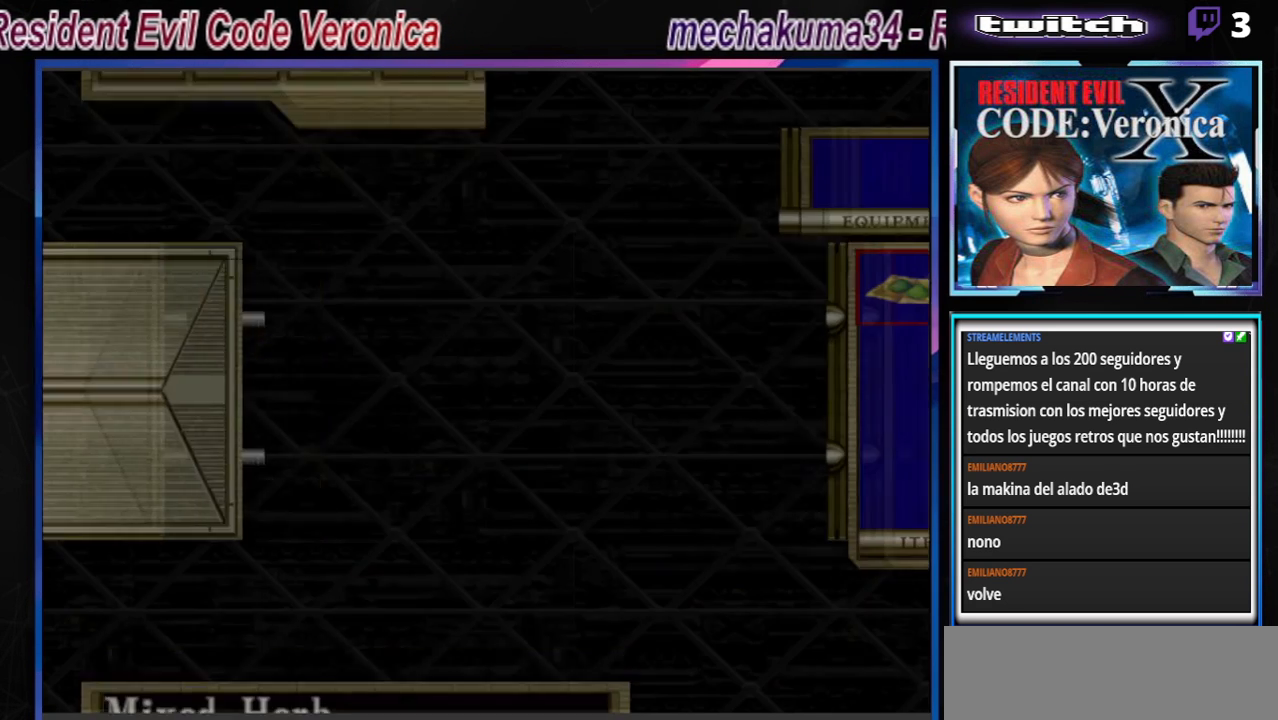
{"buttons": [], "left_stick": "center", "events": [[100, "left_stick", "center"], [233, "left_stick", "down"], [367, "left_stick", "center"]]}
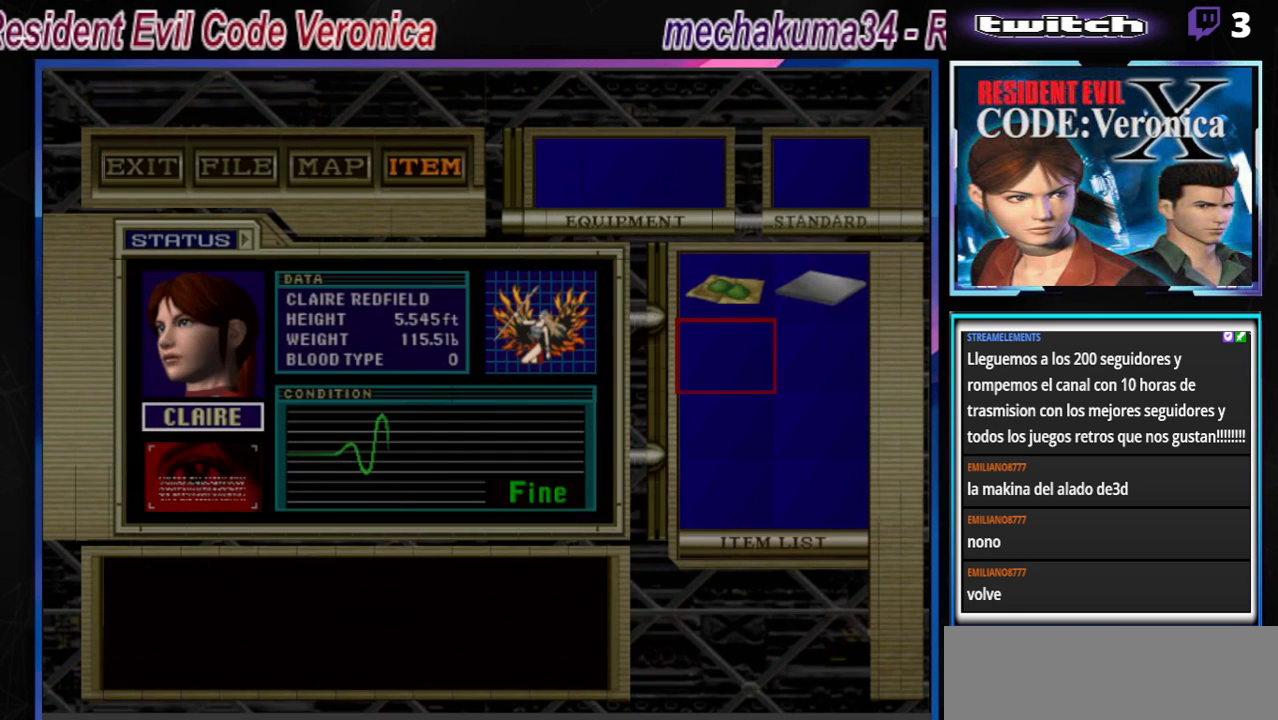
{"buttons": [], "left_stick": "center", "events": [[167, "left_stick", "right"], [267, "left_stick", "up"], [367, "left_stick", "center"]]}
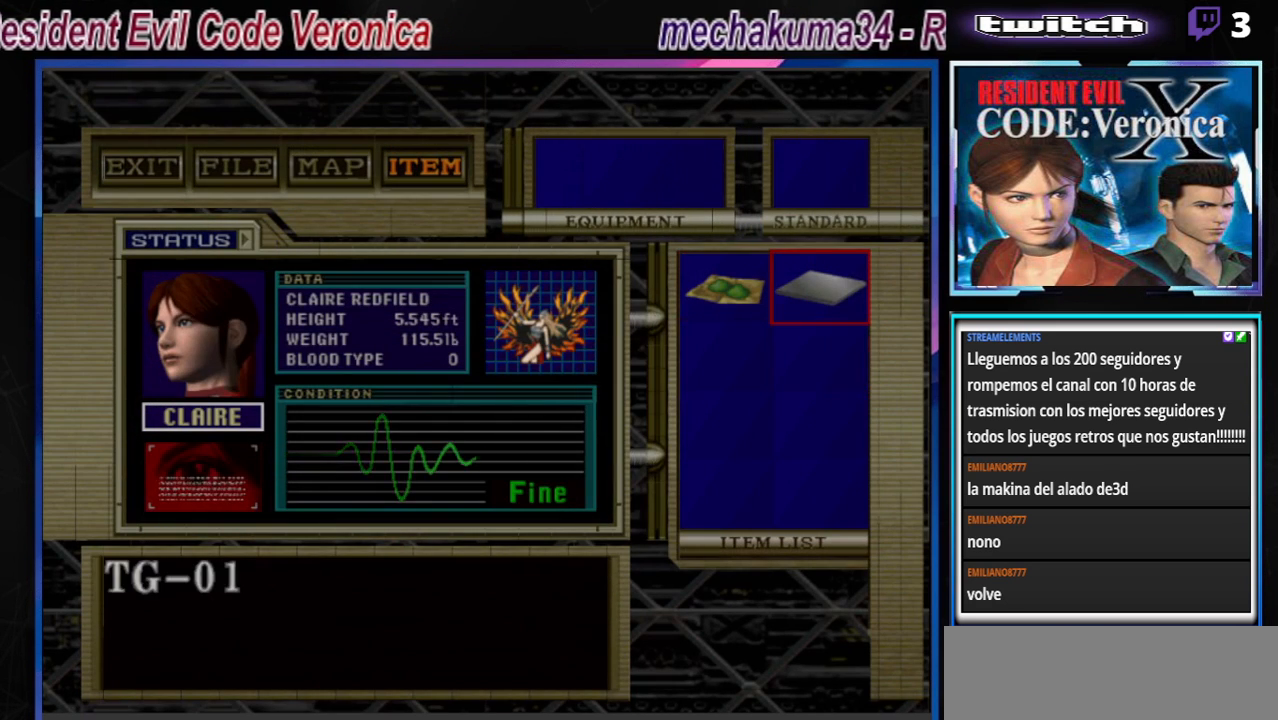
{"buttons": [], "left_stick": "center", "events": [[300, "A", "down"], [367, "A", "up"], [433, "A", "down"], [500, "A", "up"]]}
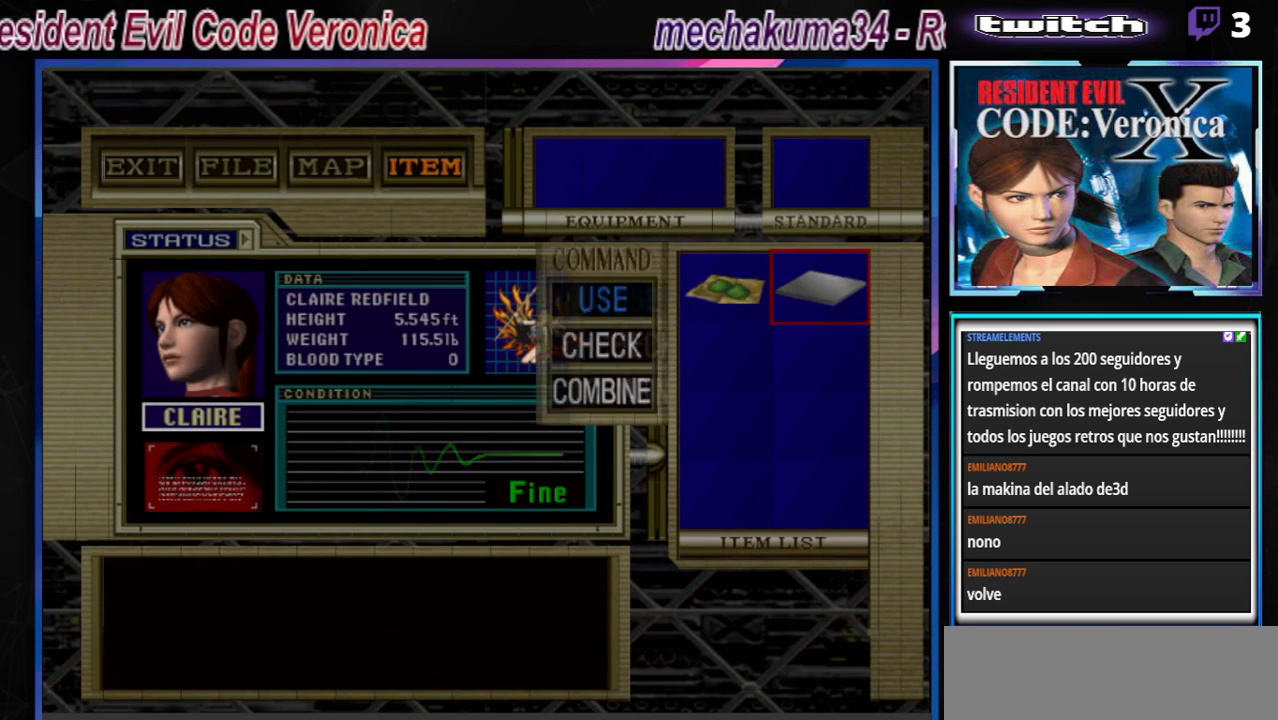
{"buttons": [], "left_stick": "center", "events": [[67, "A", "down"], [100, "A", "up"], [167, "A", "down"], [233, "A", "up"], [300, "A", "down"], [367, "A", "up"]]}
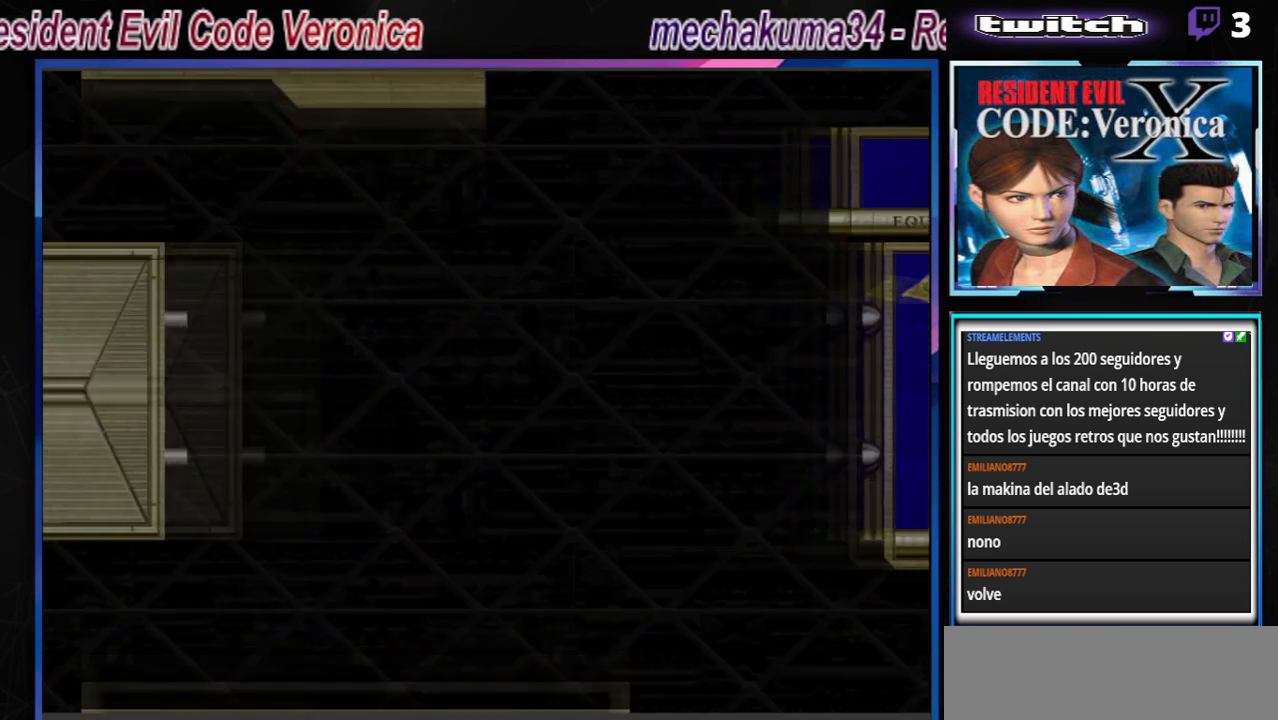
{"buttons": [], "left_stick": "center", "events": [[67, "B", "down"], [167, "B", "up"]]}